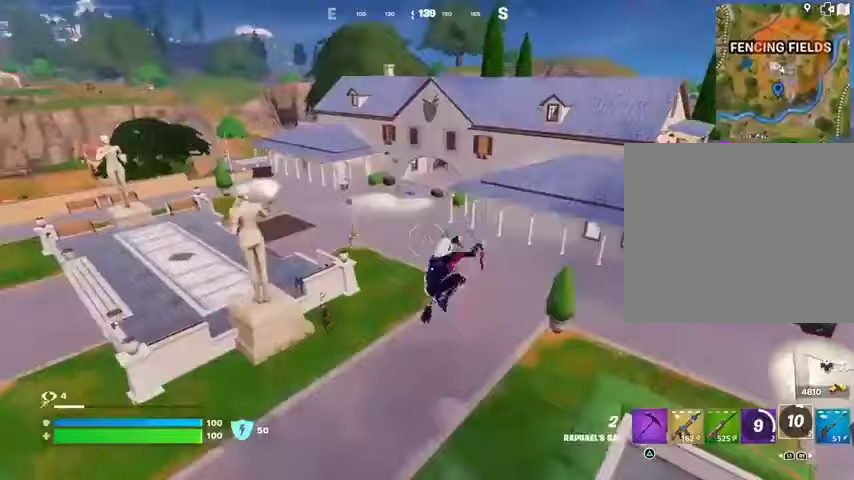
Gameplay with a controller (PlayStation layout); each line is a JSON object with the inputs held at the frame after it. "events" lists button and stick changes between this image and that frame as [ms after this image, input, new state], when the widget could be followed in between.
{"buttons": [], "left_stick": "up-left", "right_stick": "center", "events": []}
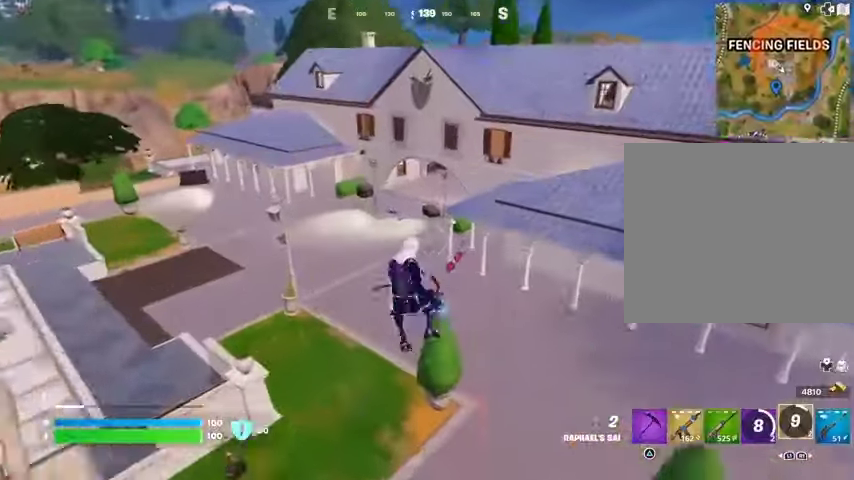
{"buttons": ["R1"], "left_stick": "up", "right_stick": "center", "events": [[233, "R3", "down"], [233, "left_stick", "up"], [333, "R3", "up"], [500, "R1", "down"]]}
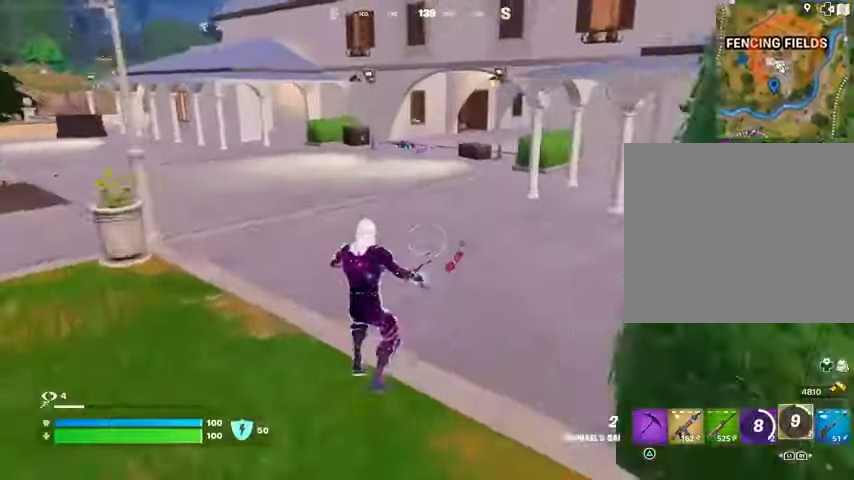
{"buttons": [], "left_stick": "up", "right_stick": "center", "events": [[100, "R1", "up"], [367, "CROSS", "down"], [433, "CROSS", "up"]]}
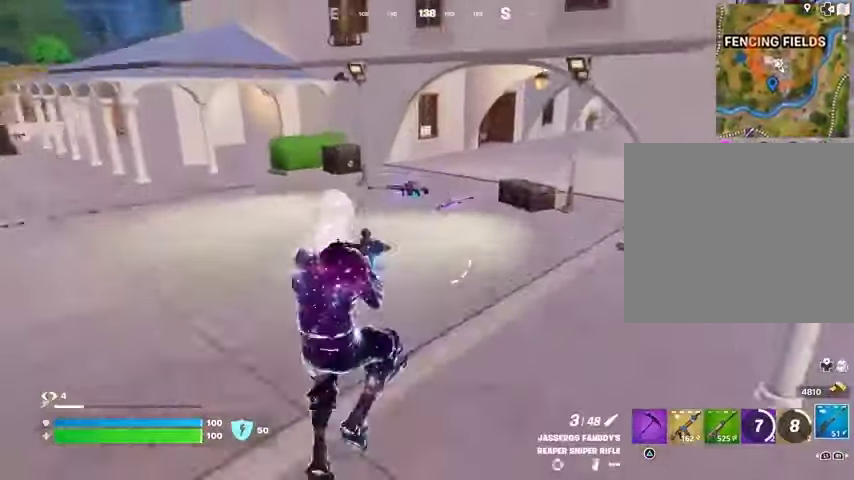
{"buttons": [], "left_stick": "up", "right_stick": "center", "events": [[433, "R3", "down"], [500, "R3", "up"]]}
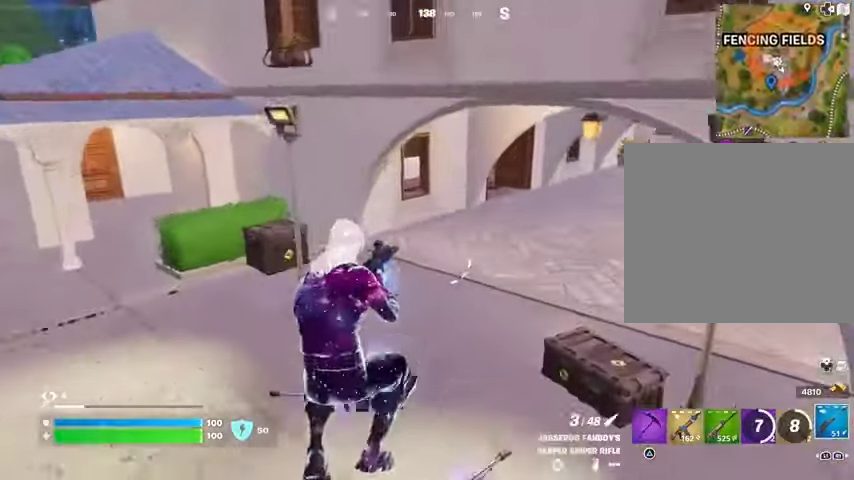
{"buttons": [], "left_stick": "up", "right_stick": "right", "events": [[67, "right_stick", "up-right"], [167, "right_stick", "center"], [400, "L3", "down"], [467, "L3", "up"], [500, "right_stick", "right"]]}
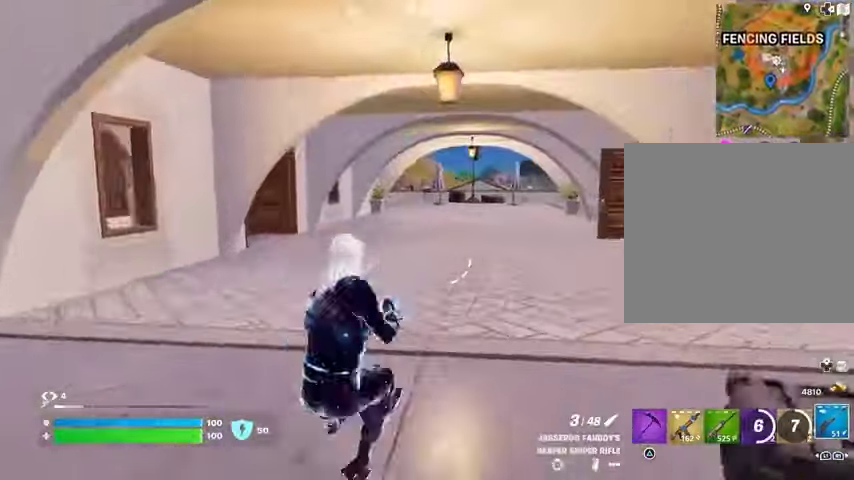
{"buttons": [], "left_stick": "up", "right_stick": "center", "events": [[133, "right_stick", "center"], [200, "left_stick", "up-left"], [400, "left_stick", "up"]]}
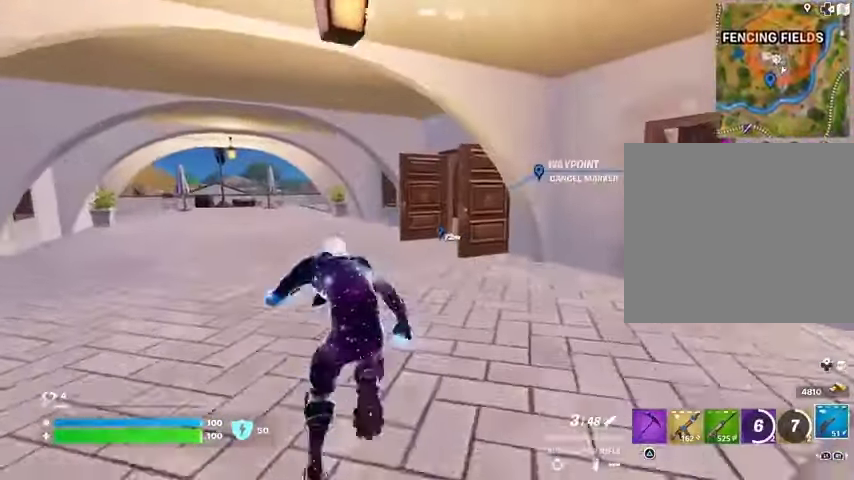
{"buttons": [], "left_stick": "up", "right_stick": "center", "events": []}
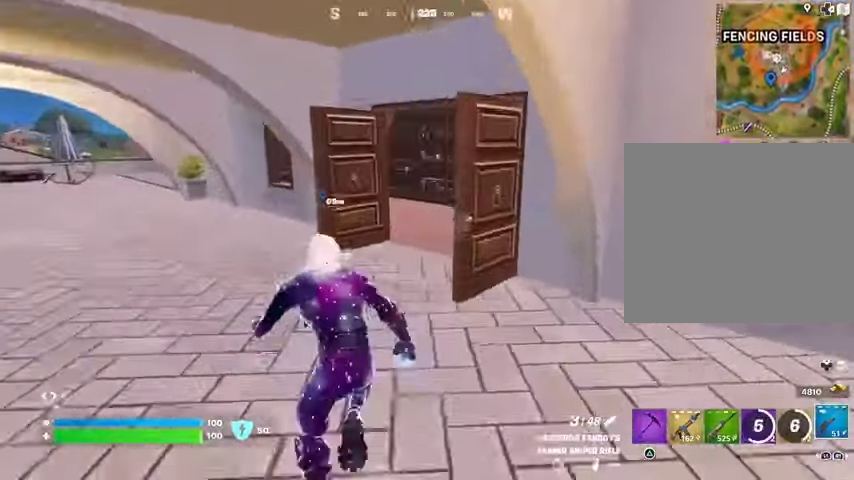
{"buttons": [], "left_stick": "up-left", "right_stick": "center", "events": [[500, "left_stick", "up-left"]]}
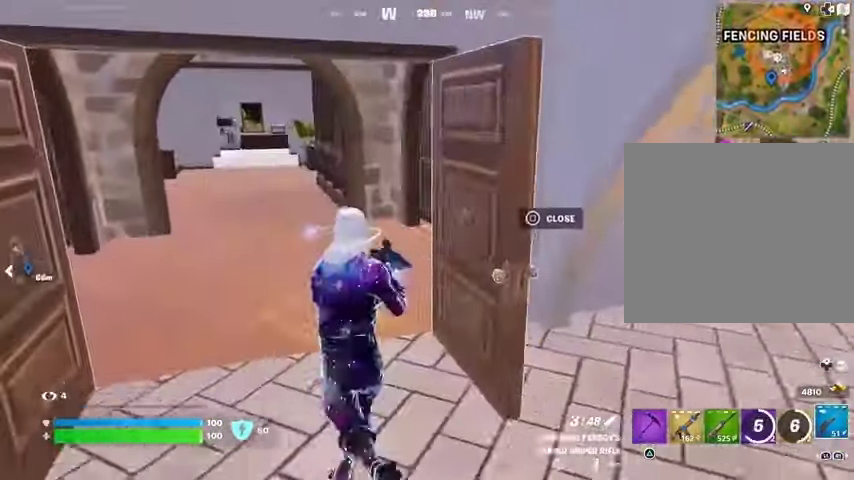
{"buttons": ["TRIANGLE"], "left_stick": "up-left", "right_stick": "center", "events": [[300, "R1", "down"], [433, "R1", "up"], [467, "TRIANGLE", "down"]]}
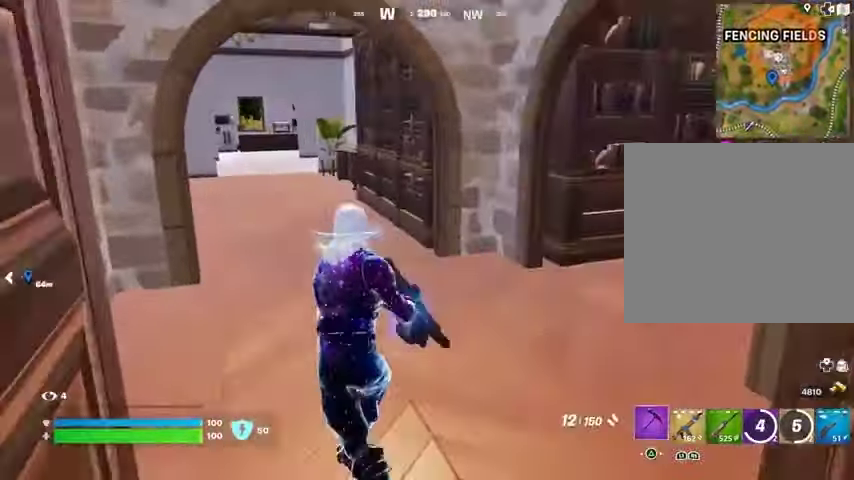
{"buttons": [], "left_stick": "up", "right_stick": "center", "events": [[67, "TRIANGLE", "up"], [100, "left_stick", "up"]]}
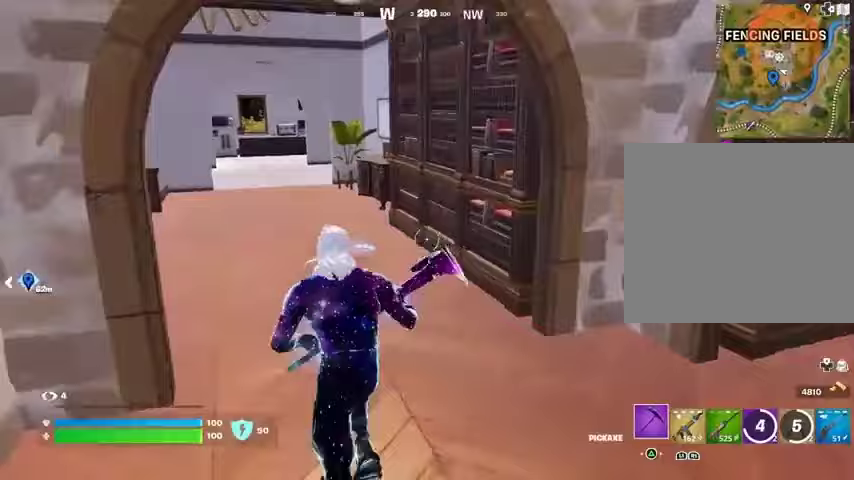
{"buttons": ["R2"], "left_stick": "up-left", "right_stick": "right", "events": [[333, "R2", "down"], [400, "left_stick", "up-left"], [400, "right_stick", "right"]]}
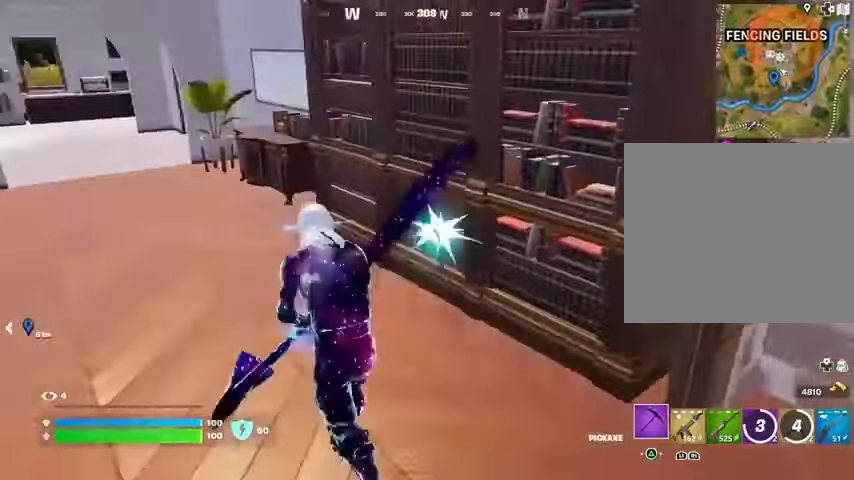
{"buttons": [], "left_stick": "up", "right_stick": "center", "events": [[333, "left_stick", "up"], [400, "right_stick", "center"], [500, "R2", "up"]]}
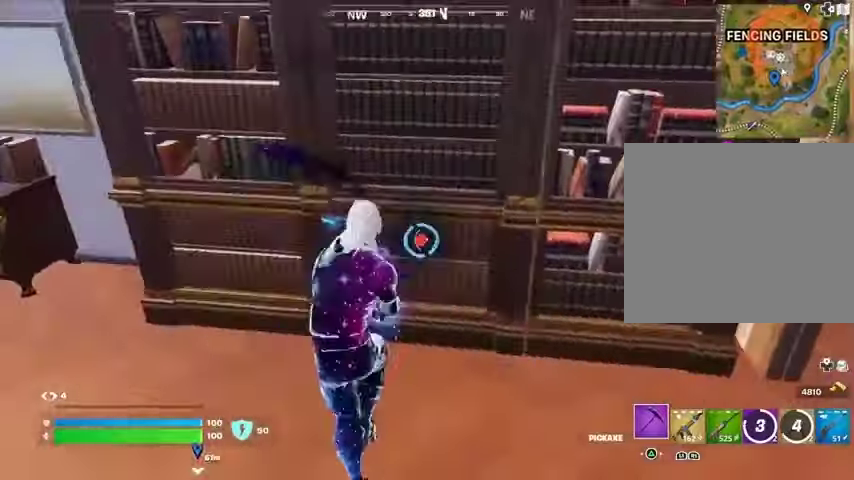
{"buttons": [], "left_stick": "up", "right_stick": "center", "events": [[100, "R1", "down"], [200, "R1", "up"], [233, "L1", "down"], [300, "L1", "up"]]}
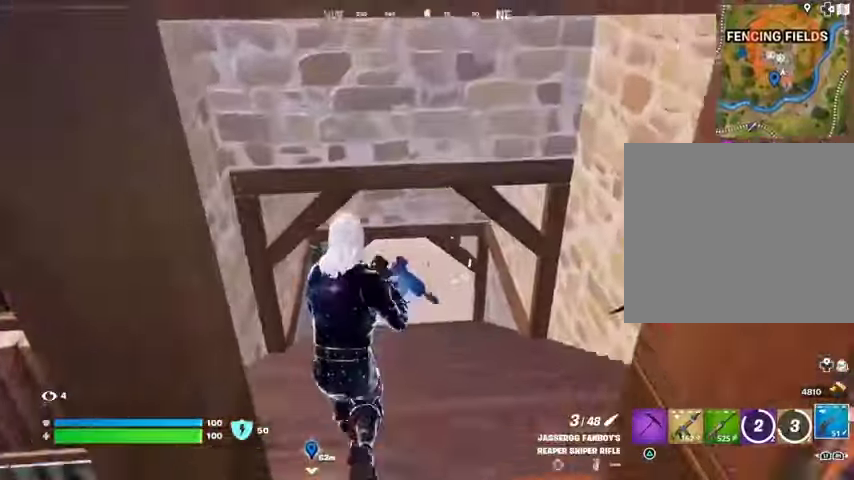
{"buttons": [], "left_stick": "up", "right_stick": "center", "events": [[33, "right_stick", "up"], [100, "L3", "down"], [100, "right_stick", "center"], [200, "L3", "up"]]}
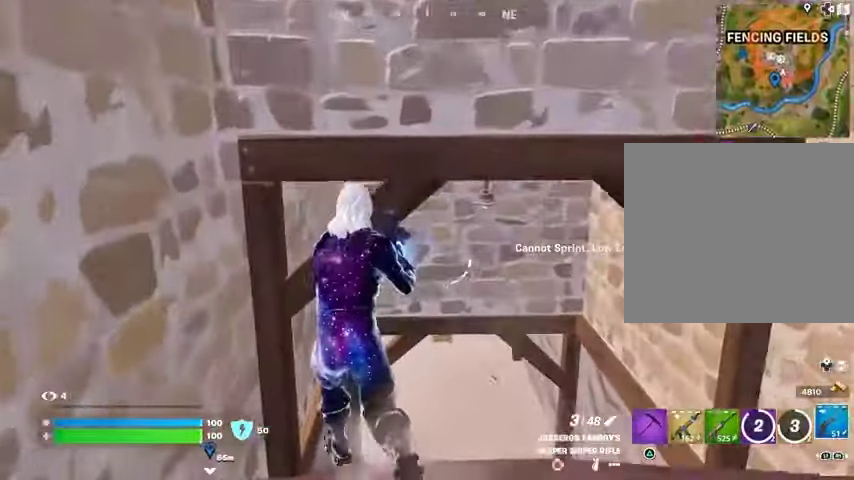
{"buttons": [], "left_stick": "up", "right_stick": "center", "events": []}
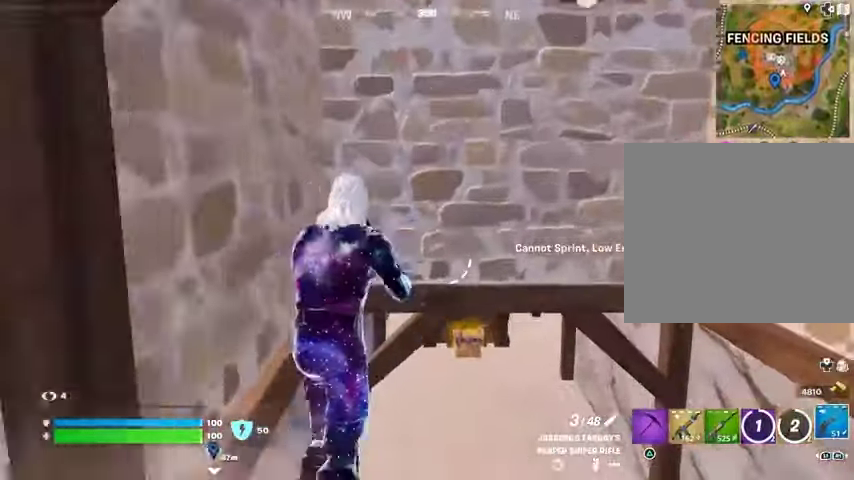
{"buttons": [], "left_stick": "up", "right_stick": "center", "events": [[33, "right_stick", "up"], [133, "right_stick", "center"]]}
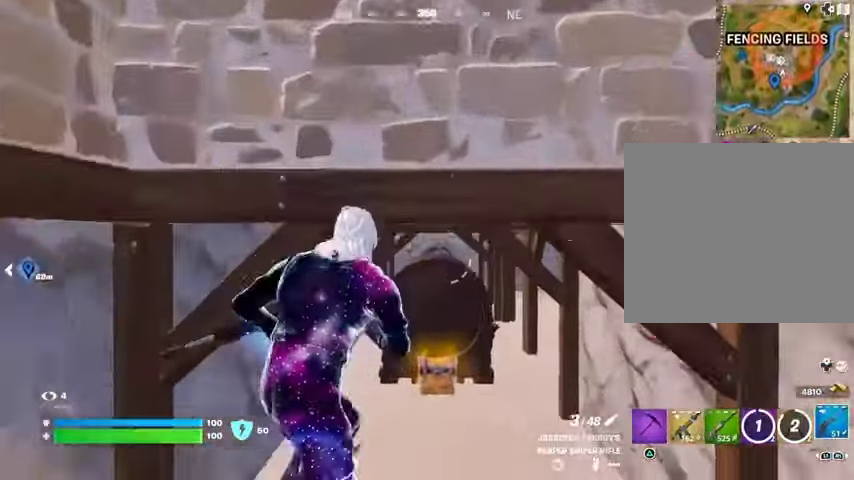
{"buttons": [], "left_stick": "up-left", "right_stick": "center", "events": [[500, "left_stick", "up-left"]]}
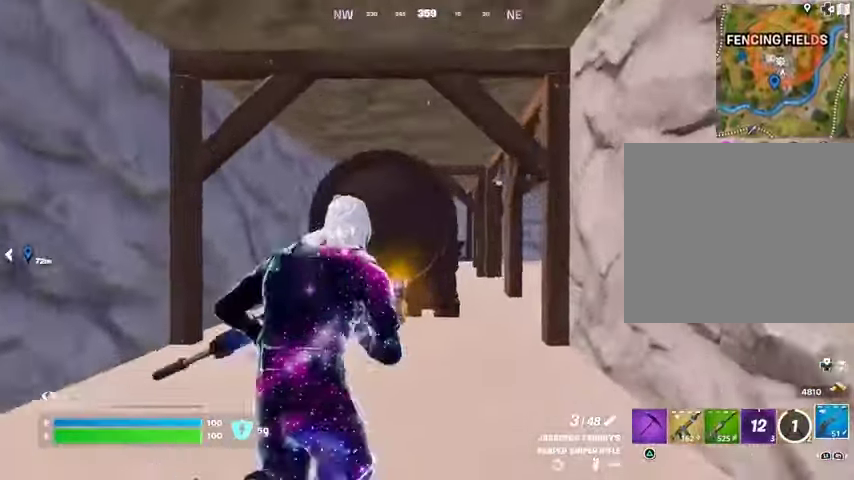
{"buttons": [], "left_stick": "up-left", "right_stick": "center", "events": []}
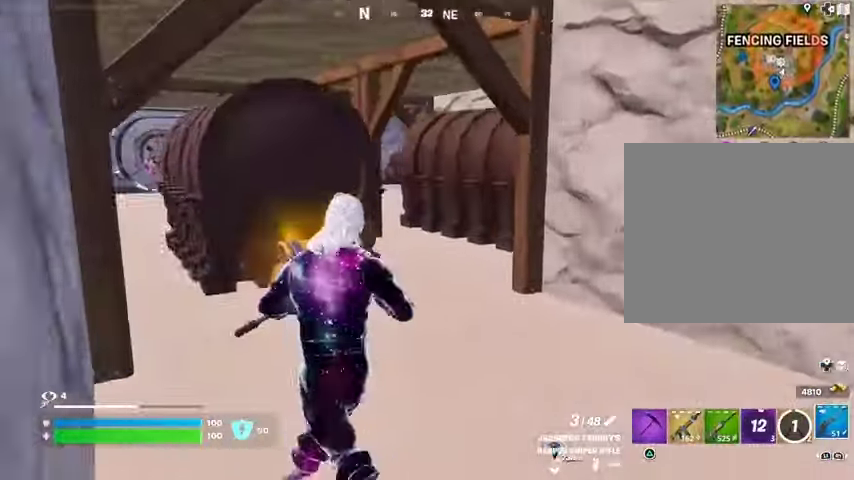
{"buttons": [], "left_stick": "up-right", "right_stick": "center", "events": [[333, "left_stick", "up-right"]]}
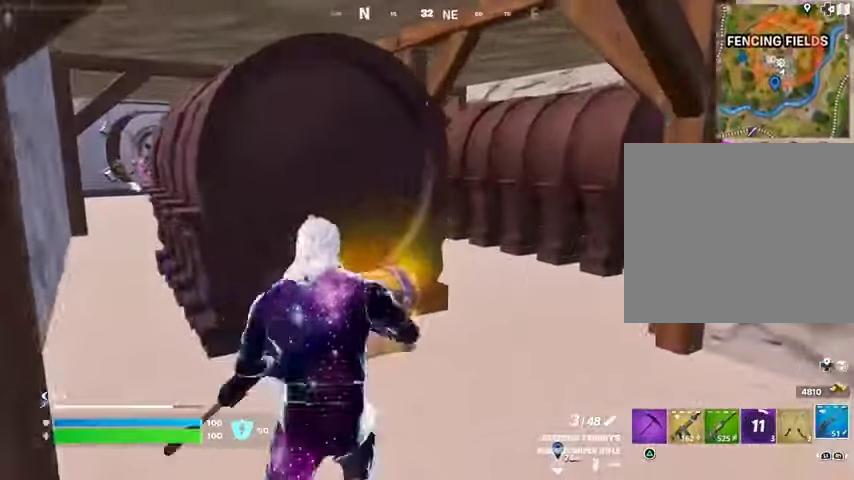
{"buttons": [], "left_stick": "up-right", "right_stick": "center", "events": [[100, "right_stick", "left"], [267, "right_stick", "center"]]}
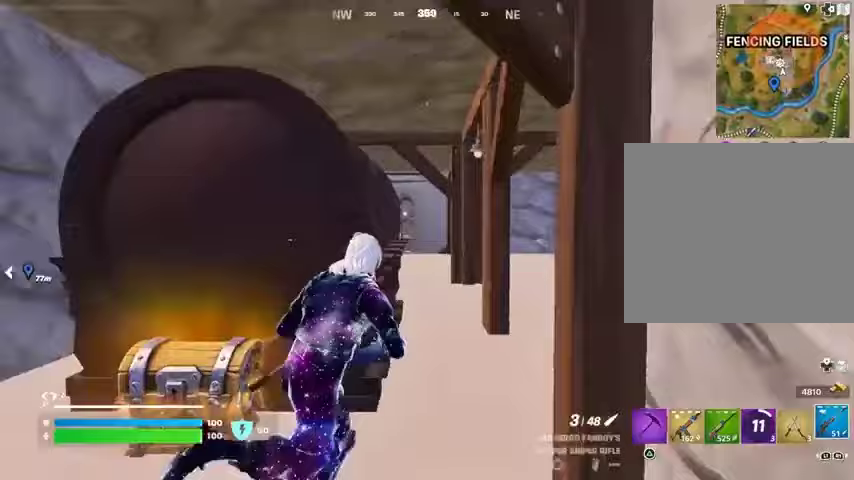
{"buttons": ["L2"], "left_stick": "up-right", "right_stick": "center", "events": [[100, "L2", "down"]]}
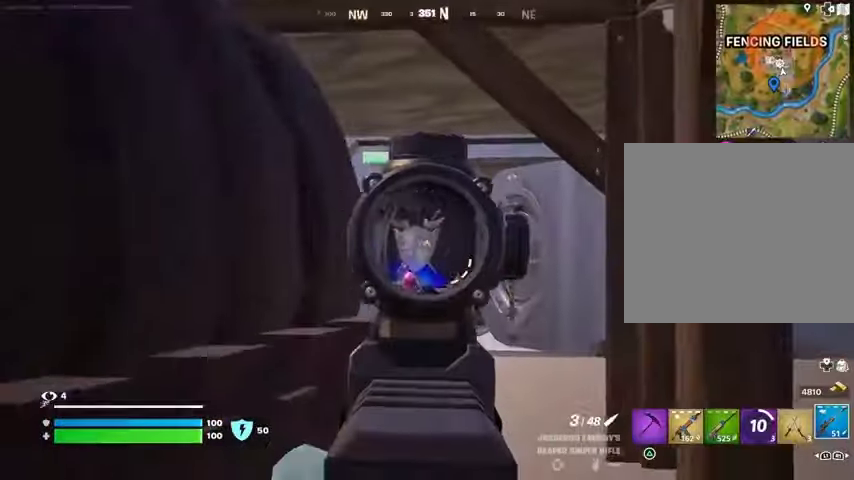
{"buttons": ["R2"], "left_stick": "up-left", "right_stick": "up", "events": [[33, "right_stick", "down-left"], [200, "left_stick", "up"], [233, "right_stick", "down-right"], [367, "right_stick", "right"], [467, "R2", "down"], [500, "L2", "up"], [500, "left_stick", "up-left"], [500, "right_stick", "up"]]}
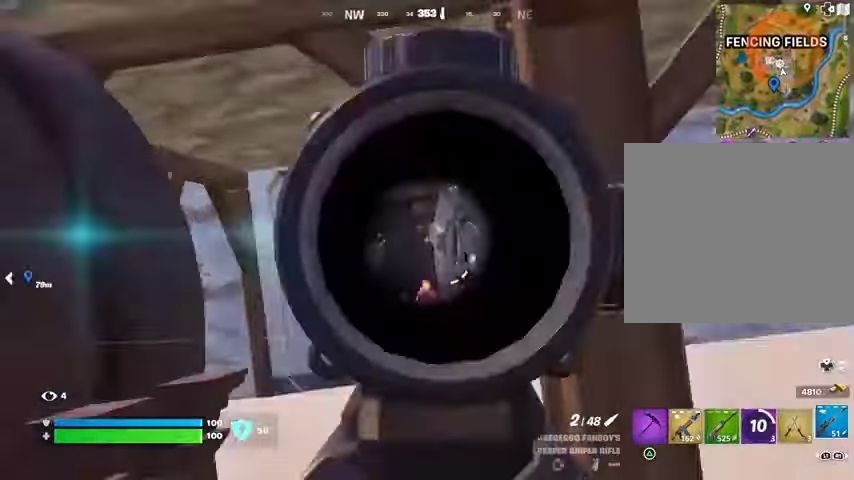
{"buttons": [], "left_stick": "up", "right_stick": "center", "events": [[33, "right_stick", "left"], [67, "R2", "up"], [133, "R1", "down"], [133, "left_stick", "up"], [167, "right_stick", "center"], [200, "R1", "up"], [267, "R1", "down"], [333, "R1", "up"]]}
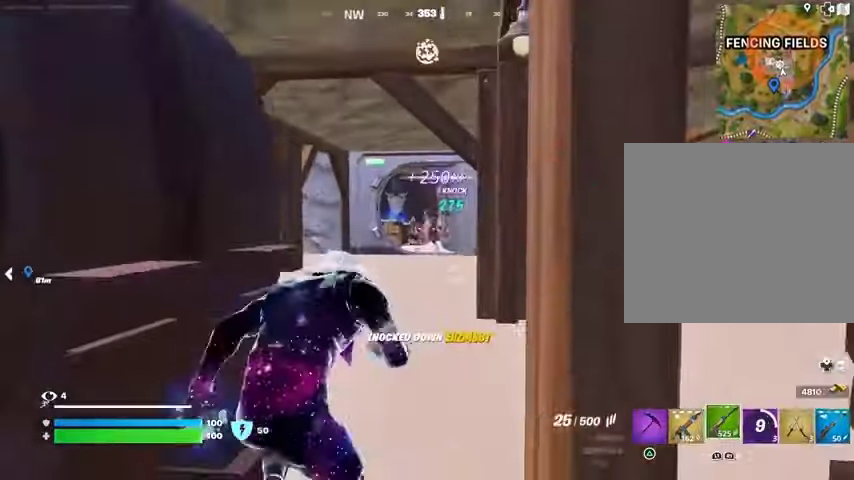
{"buttons": [], "left_stick": "up", "right_stick": "center", "events": []}
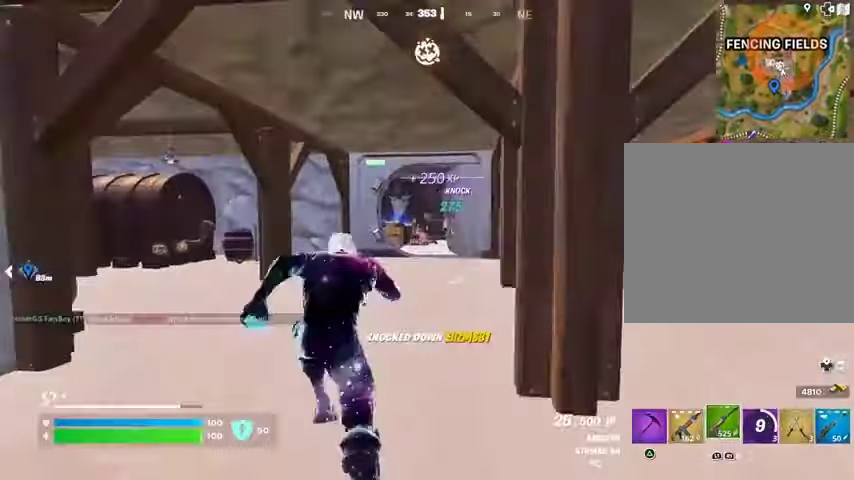
{"buttons": [], "left_stick": "up-left", "right_stick": "center", "events": [[133, "left_stick", "up-left"], [133, "right_stick", "right"], [300, "right_stick", "center"]]}
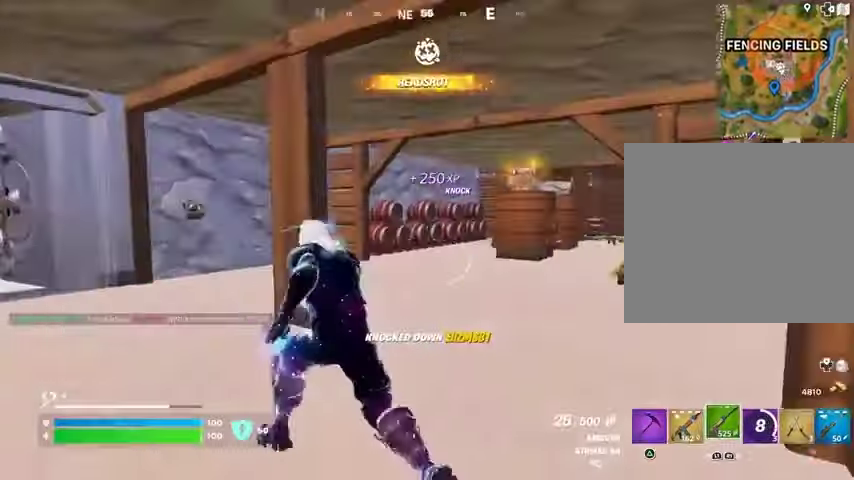
{"buttons": [], "left_stick": "up", "right_stick": "center", "events": [[200, "L1", "down"], [200, "right_stick", "left"], [267, "L1", "up"], [300, "left_stick", "up"], [333, "L1", "down"], [400, "L1", "up"], [400, "right_stick", "center"]]}
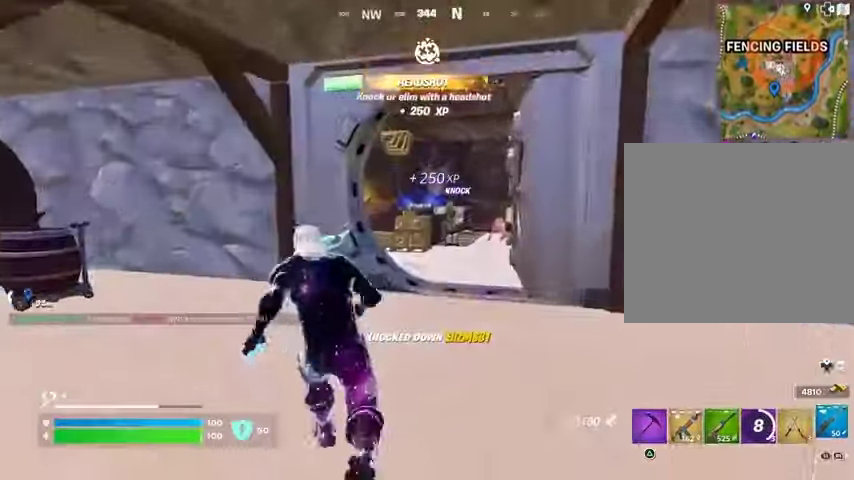
{"buttons": [], "left_stick": "up", "right_stick": "center", "events": [[133, "R1", "down"], [200, "R1", "up"], [300, "R1", "down"], [367, "R1", "up"]]}
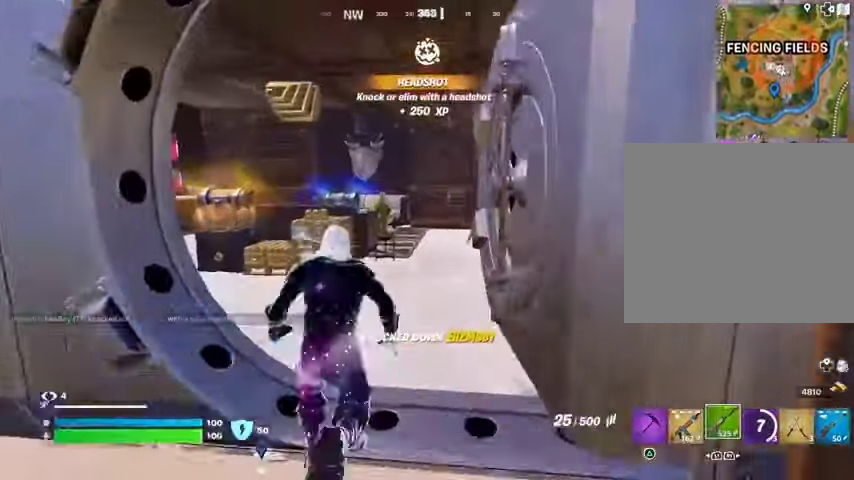
{"buttons": ["L2"], "left_stick": "up", "right_stick": "center", "events": [[300, "right_stick", "right"], [367, "L2", "down"], [367, "right_stick", "center"]]}
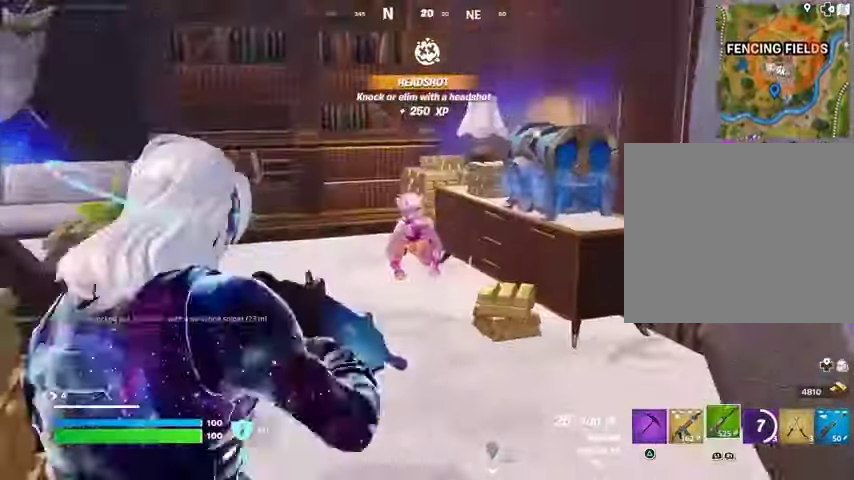
{"buttons": ["L2", "R2"], "left_stick": "up", "right_stick": "down", "events": [[67, "right_stick", "right"], [133, "R2", "down"], [200, "right_stick", "down-left"], [367, "right_stick", "down"]]}
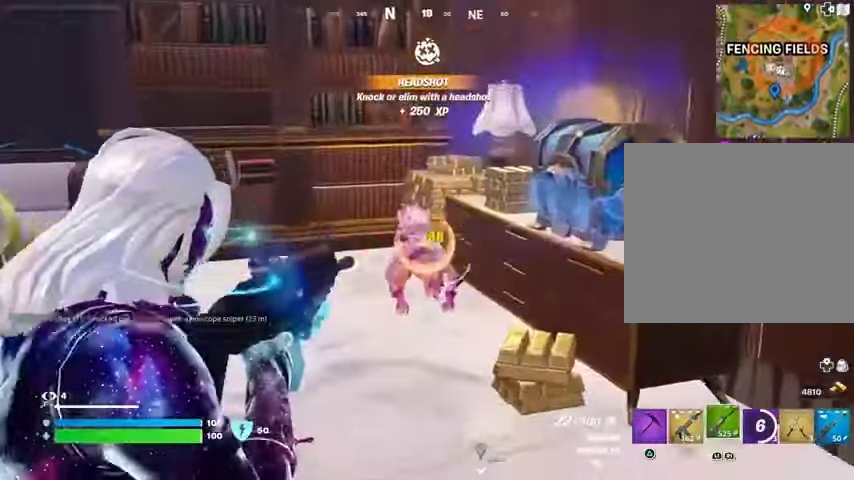
{"buttons": [], "left_stick": "up", "right_stick": "center", "events": [[33, "L2", "up"], [67, "L1", "down"], [133, "L1", "up"], [133, "R2", "up"], [133, "right_stick", "center"], [200, "TRIANGLE", "down"], [267, "TRIANGLE", "up"], [300, "right_stick", "down-left"], [367, "right_stick", "center"]]}